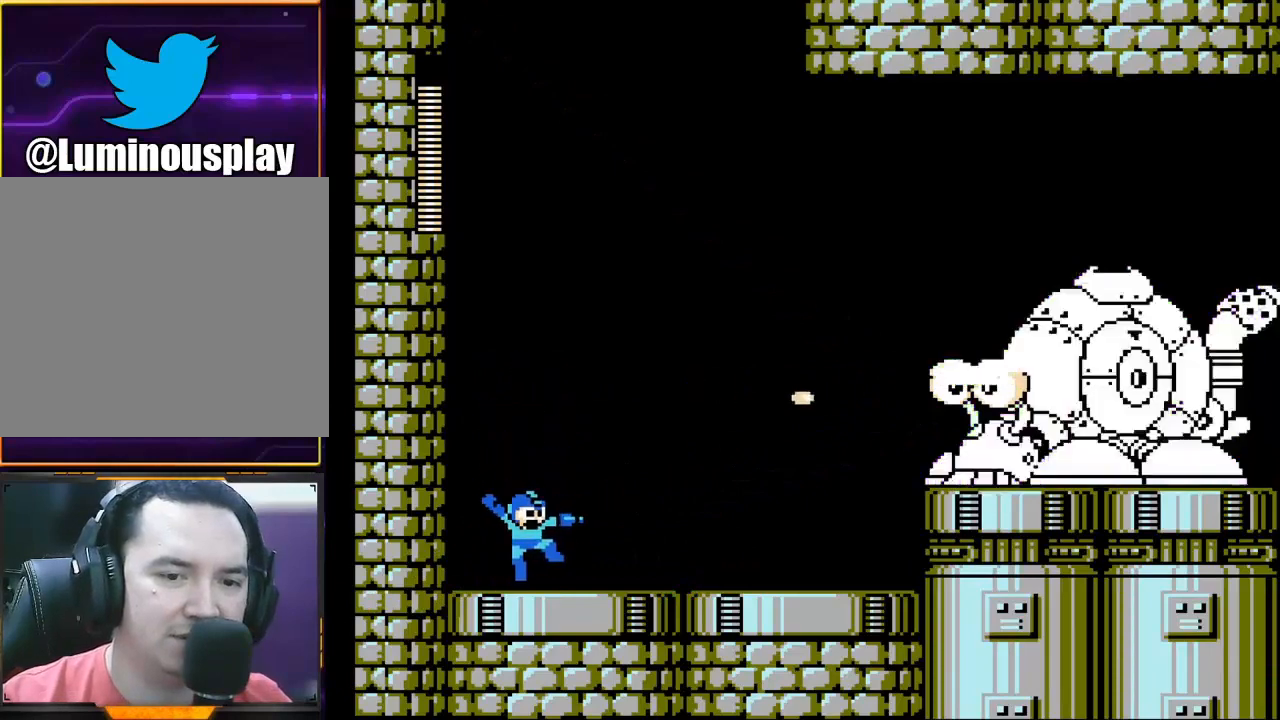
Gameplay with a controller (Xbox layout); each line is a JSON object with the inputs held at the frame after it. "events" lists button and stick changes between this image and that frame as [ms after this image, input, new state], when the widget could be followed in between. Not read: L1 L3 R1 R3 right_stick.
{"buttons": ["A", "X"], "left_stick": "down-right", "events": [[333, "left_stick", "down-right"], [433, "A", "down"]]}
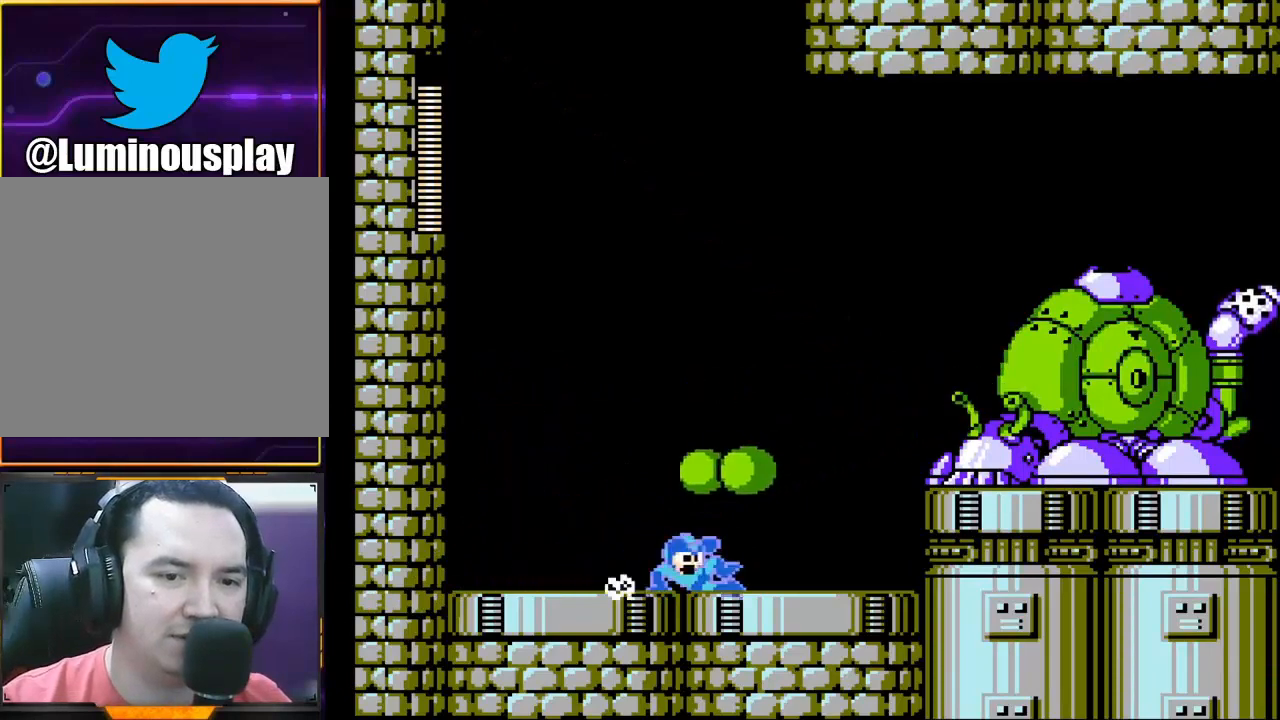
{"buttons": ["X"], "left_stick": "up-left", "events": [[67, "A", "up"], [267, "left_stick", "left"], [500, "left_stick", "up-left"]]}
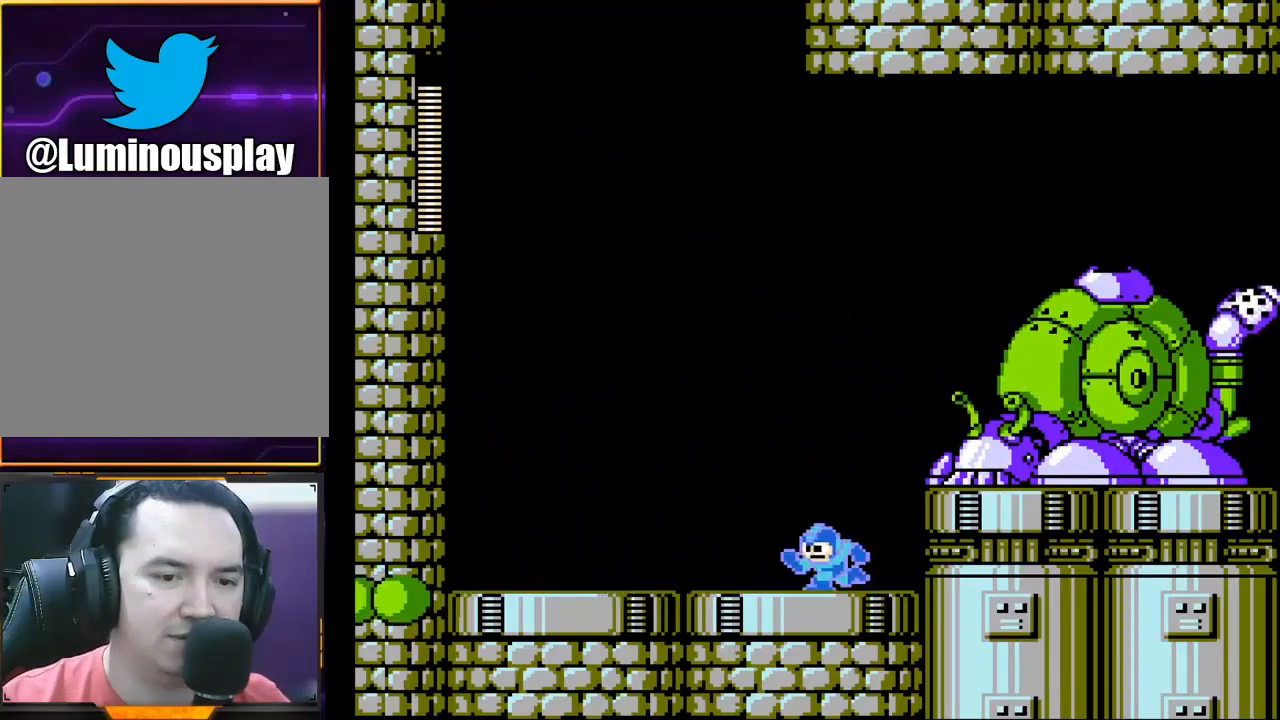
{"buttons": ["X"], "left_stick": "left", "events": [[133, "left_stick", "left"]]}
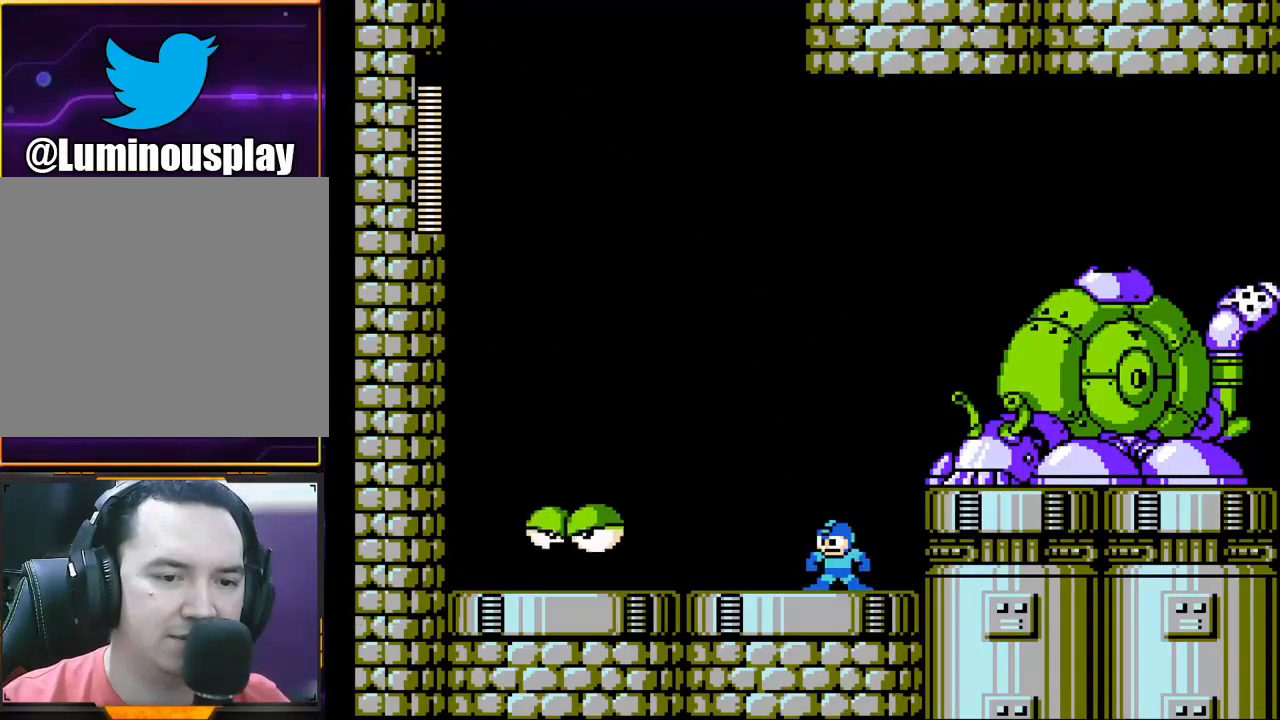
{"buttons": ["A", "X"], "left_stick": "center", "events": [[400, "A", "down"], [500, "left_stick", "center"]]}
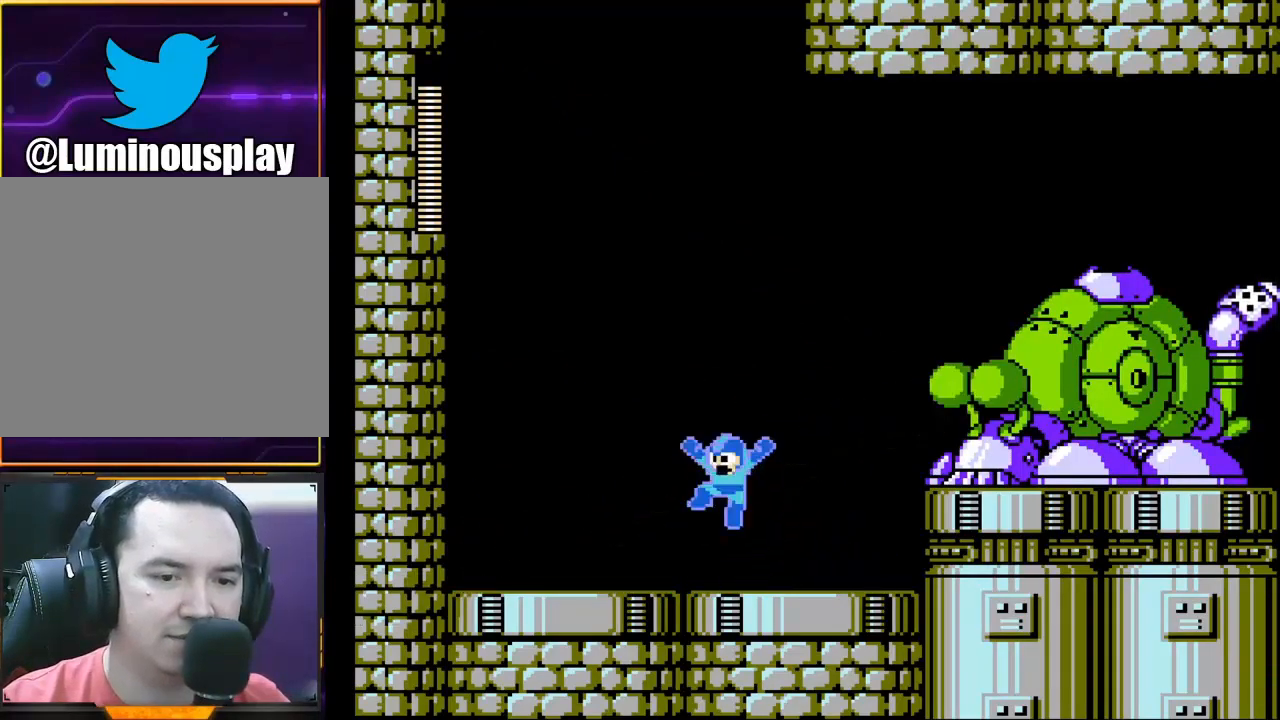
{"buttons": ["X"], "left_stick": "left", "events": [[33, "left_stick", "right"], [200, "X", "up"], [200, "left_stick", "center"], [400, "left_stick", "left"], [433, "A", "up"], [467, "X", "down"]]}
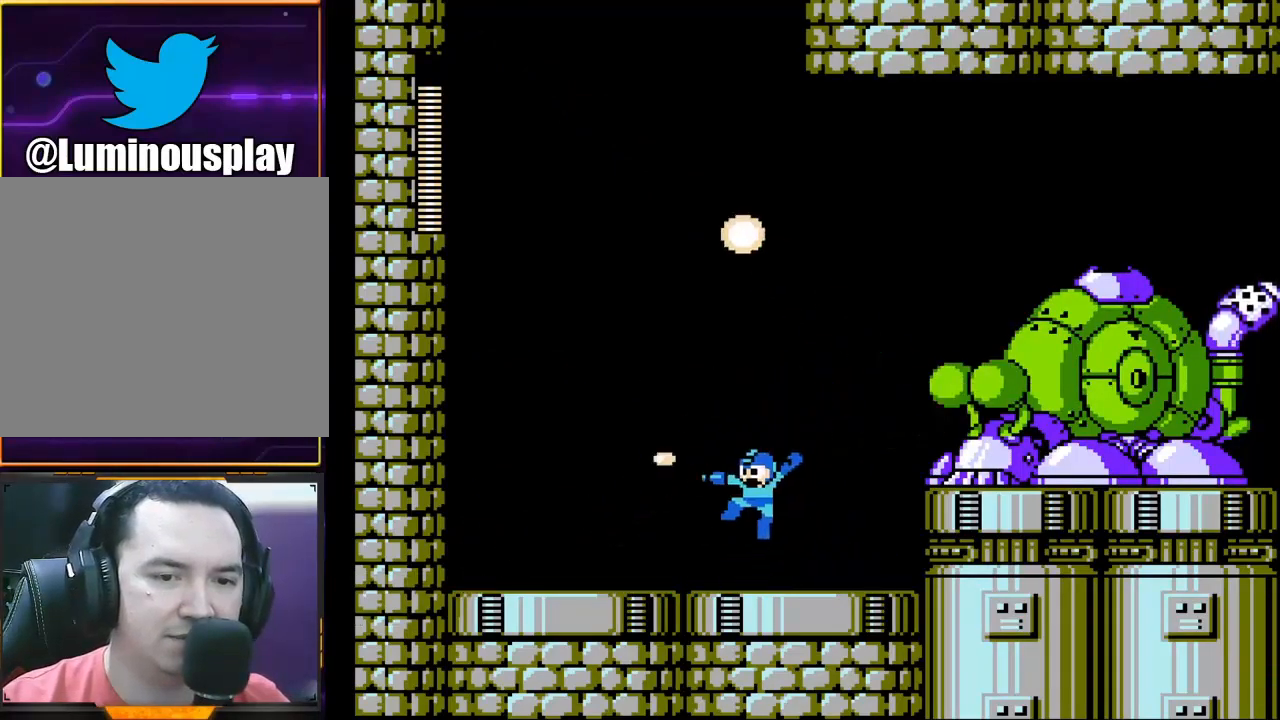
{"buttons": ["A"], "left_stick": "right", "events": [[133, "X", "up"], [300, "A", "down"], [467, "left_stick", "right"]]}
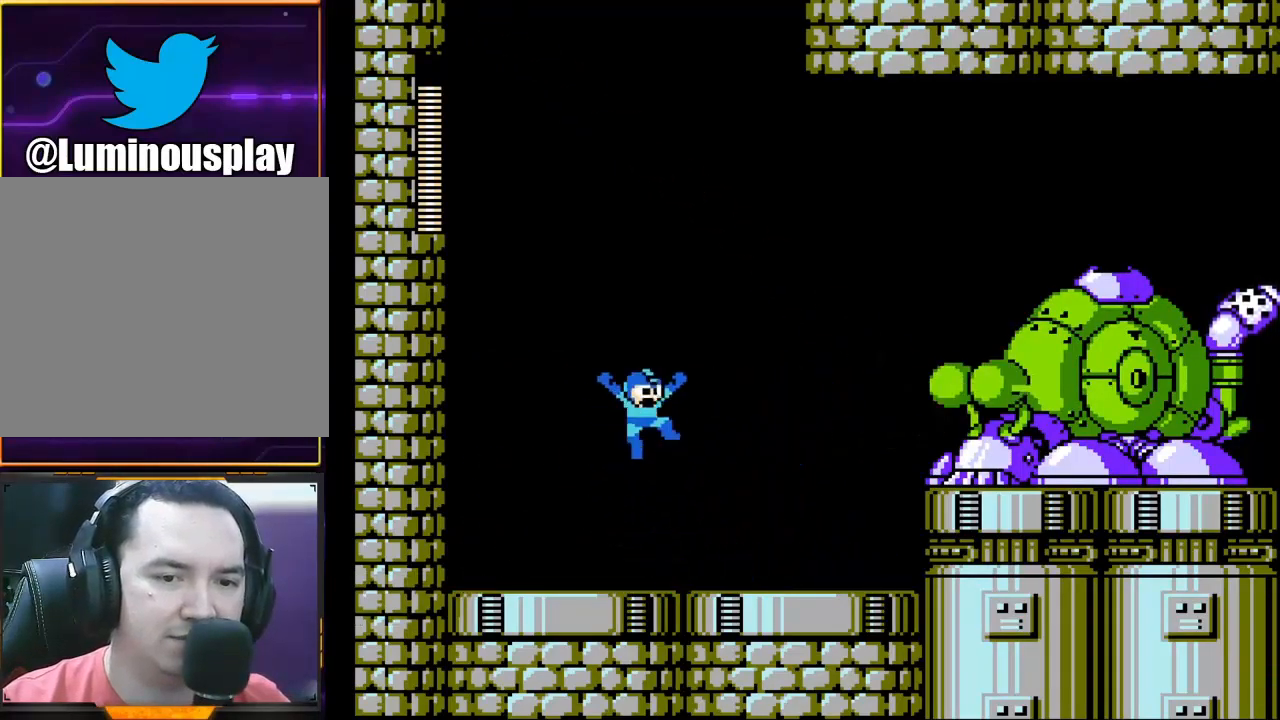
{"buttons": [], "left_stick": "left", "events": [[33, "X", "down"], [100, "X", "up"], [100, "left_stick", "center"], [200, "A", "up"], [300, "X", "down"], [333, "X", "up"], [367, "left_stick", "left"]]}
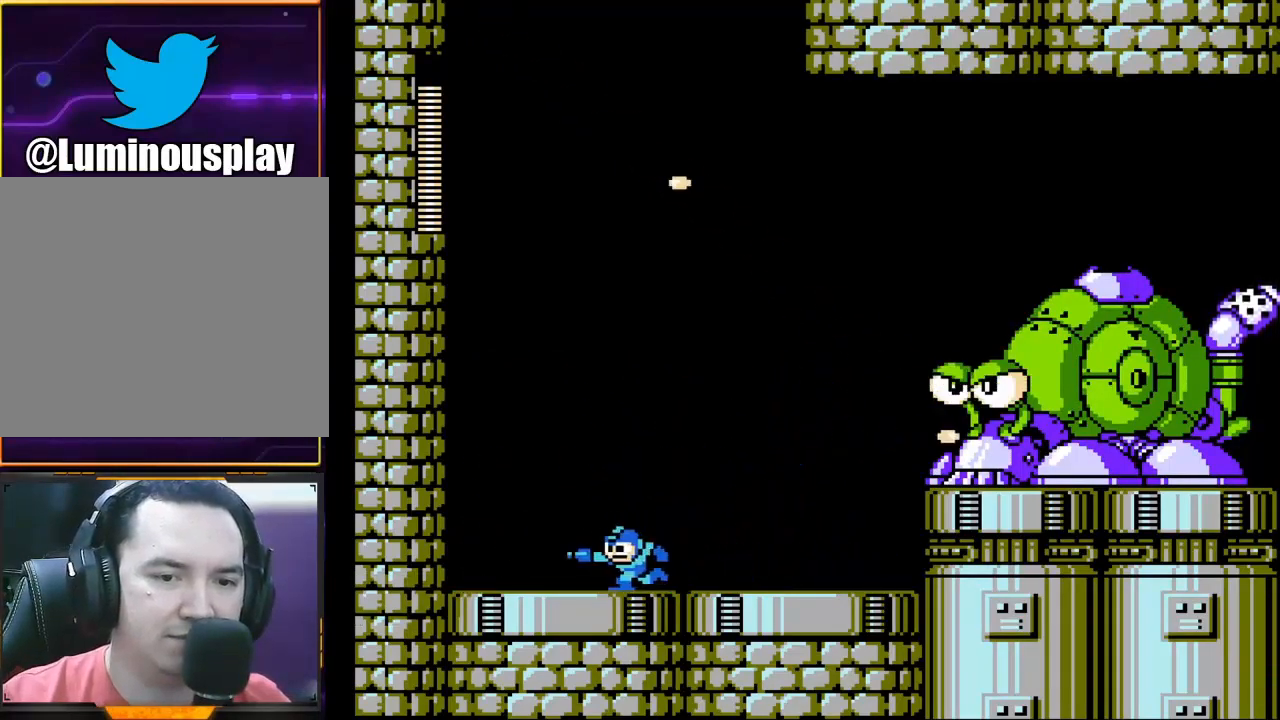
{"buttons": ["X"], "left_stick": "center", "events": [[100, "A", "down"], [300, "left_stick", "right"], [333, "X", "down"], [400, "X", "up"], [400, "left_stick", "center"], [433, "A", "up"], [500, "X", "down"]]}
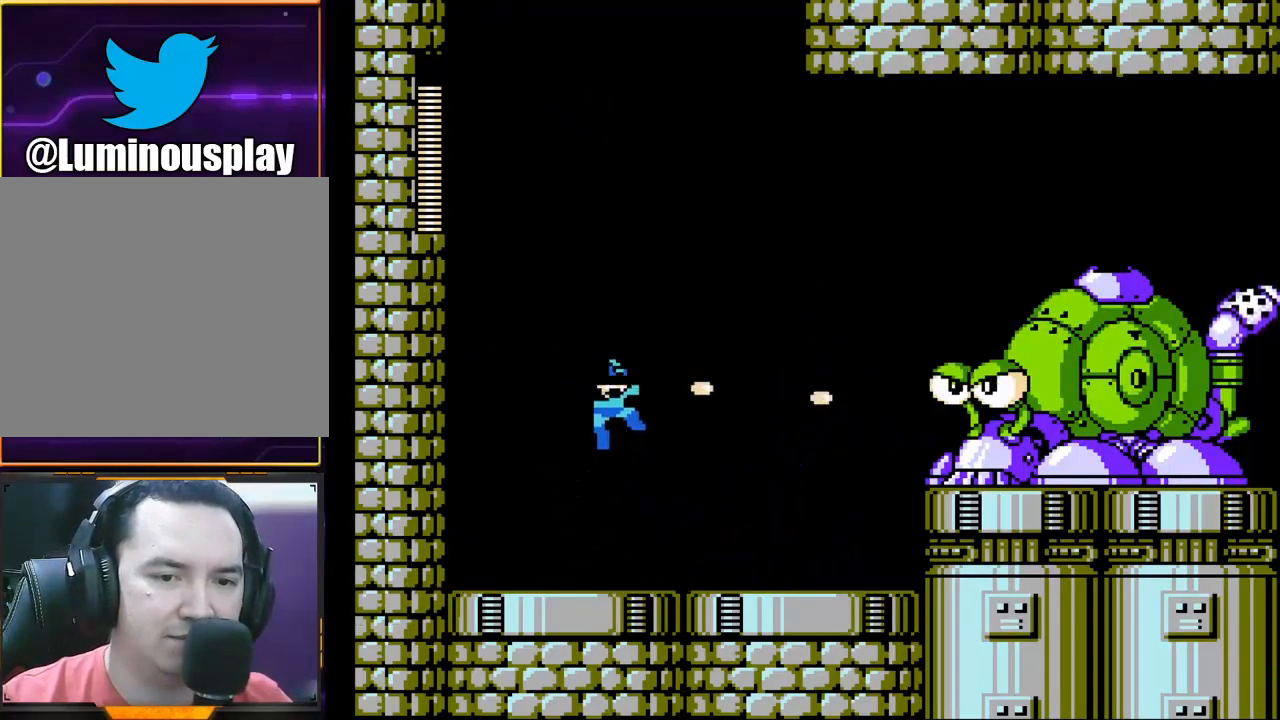
{"buttons": [], "left_stick": "center", "events": [[67, "X", "up"], [133, "A", "down"], [133, "X", "down"], [167, "A", "up"], [233, "X", "up"]]}
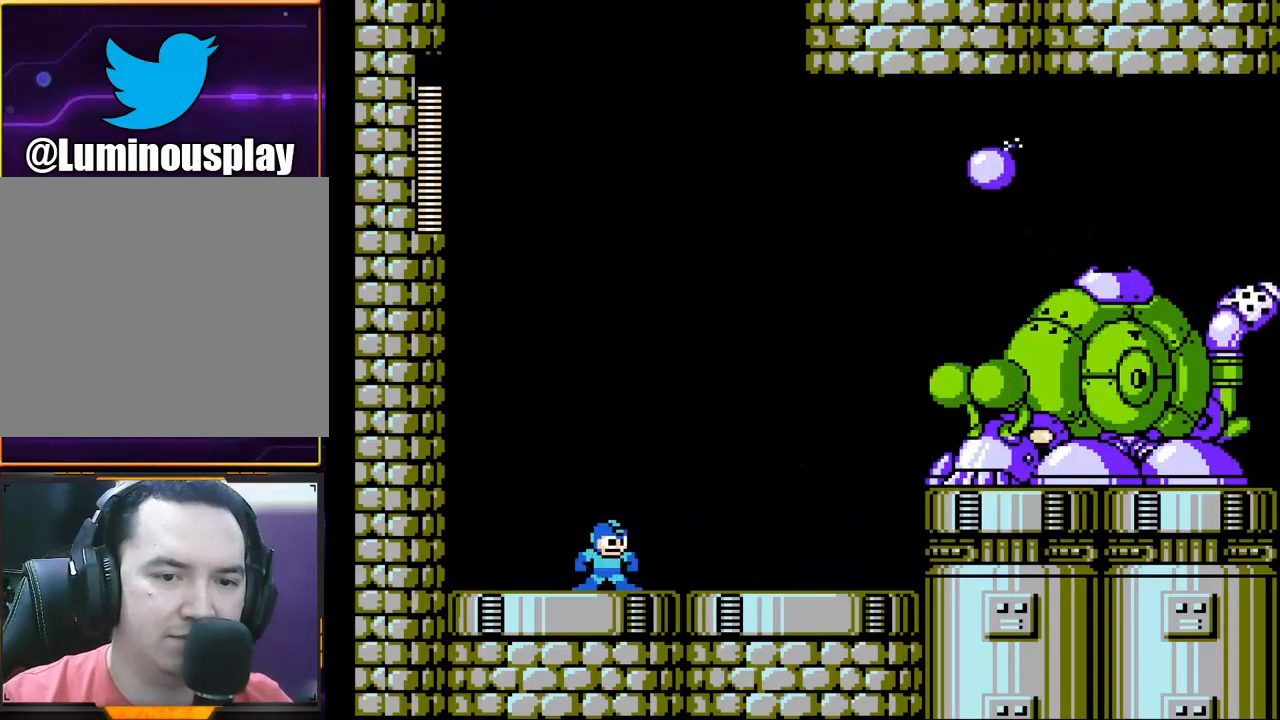
{"buttons": [], "left_stick": "up-left", "events": [[33, "left_stick", "down"], [133, "A", "down"], [267, "A", "up"], [300, "left_stick", "center"], [367, "left_stick", "up-left"]]}
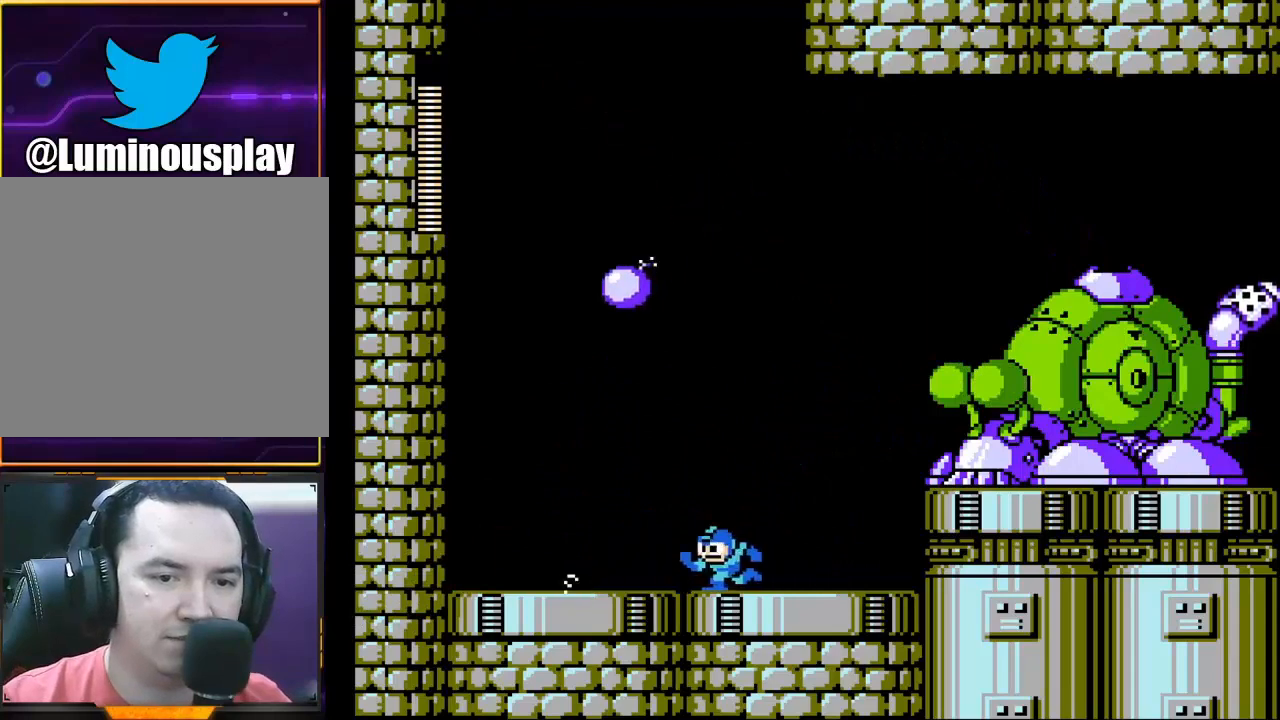
{"buttons": ["A"], "left_stick": "center", "events": [[267, "A", "down"], [267, "left_stick", "right"], [400, "left_stick", "center"]]}
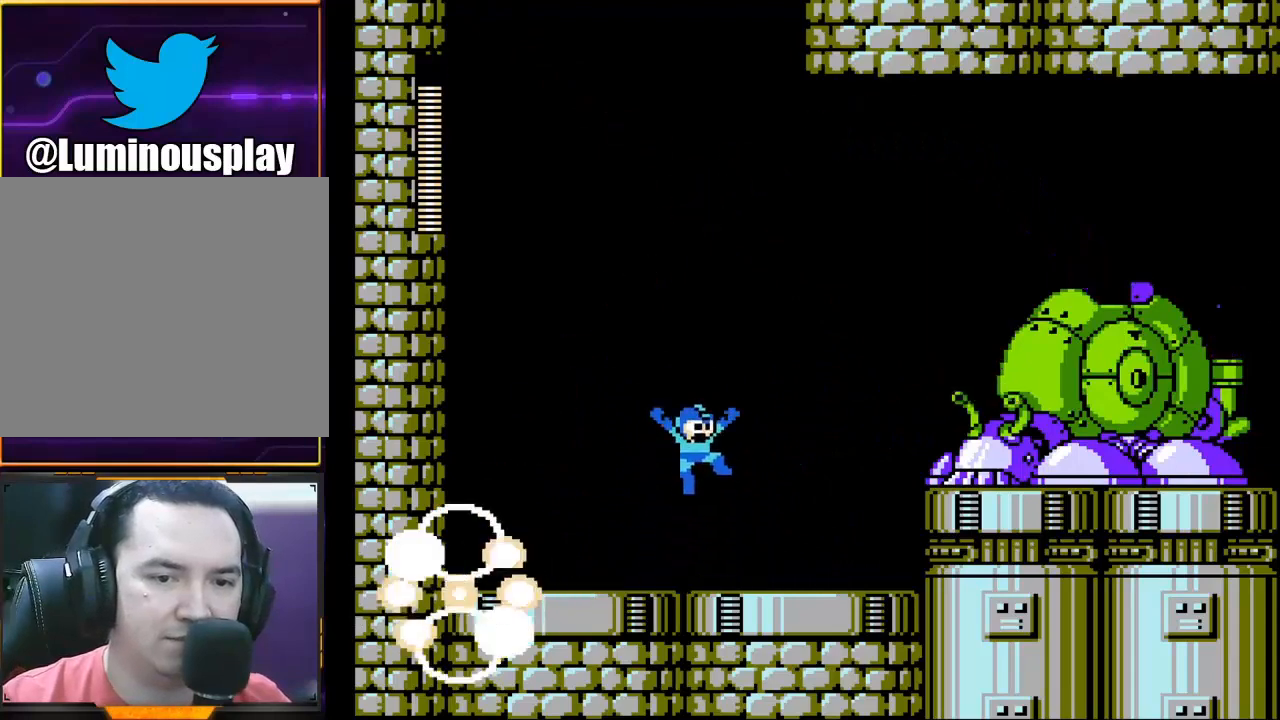
{"buttons": ["A"], "left_stick": "left", "events": [[100, "X", "down"], [167, "X", "up"], [267, "X", "down"], [300, "X", "up"], [400, "X", "down"], [467, "X", "up"], [500, "left_stick", "left"]]}
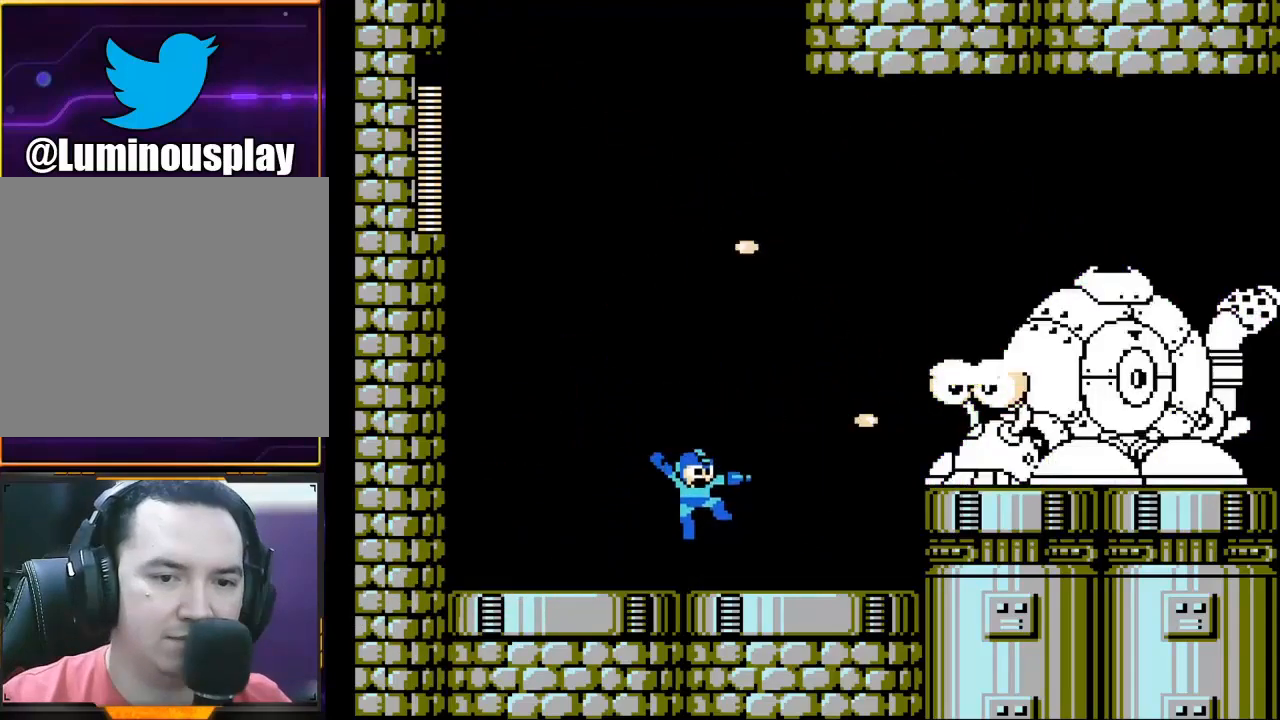
{"buttons": ["A", "X"], "left_stick": "right", "events": [[33, "A", "up"], [267, "A", "down"], [400, "left_stick", "right"], [500, "X", "down"]]}
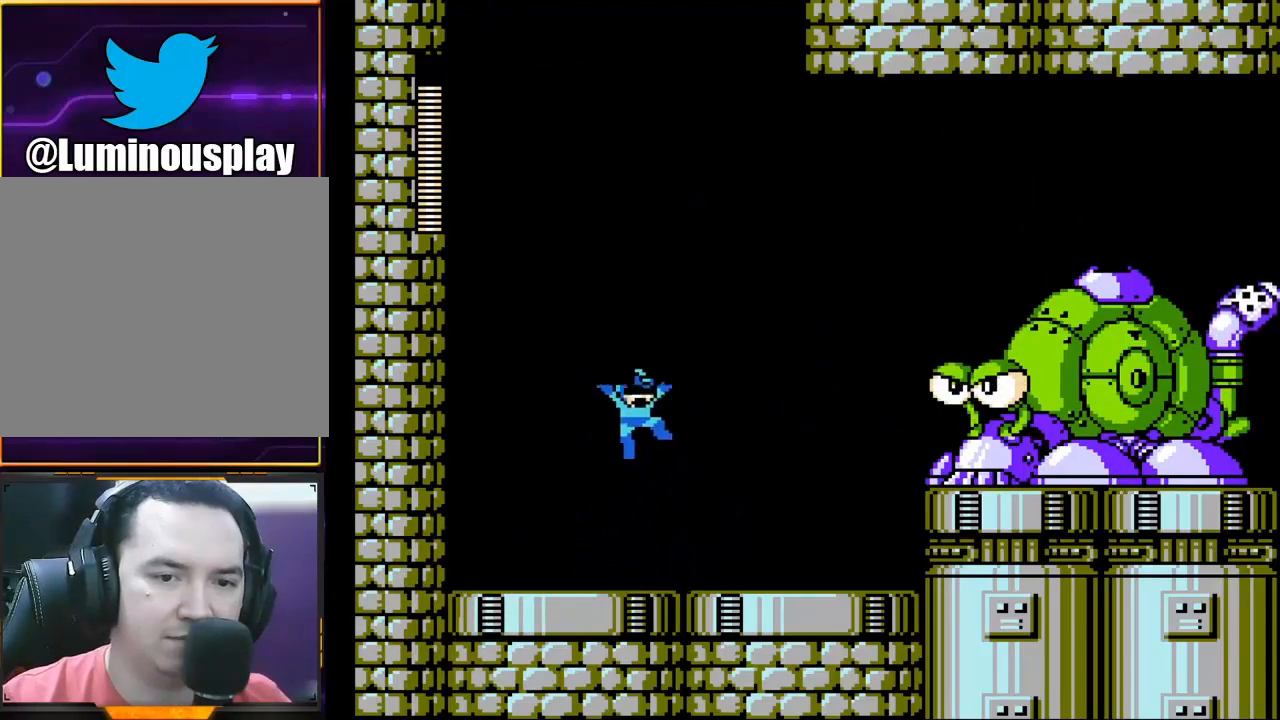
{"buttons": ["X"], "left_stick": "center", "events": [[33, "left_stick", "center"], [67, "X", "up"], [167, "X", "down"], [233, "X", "up"], [300, "X", "down"], [400, "A", "up"]]}
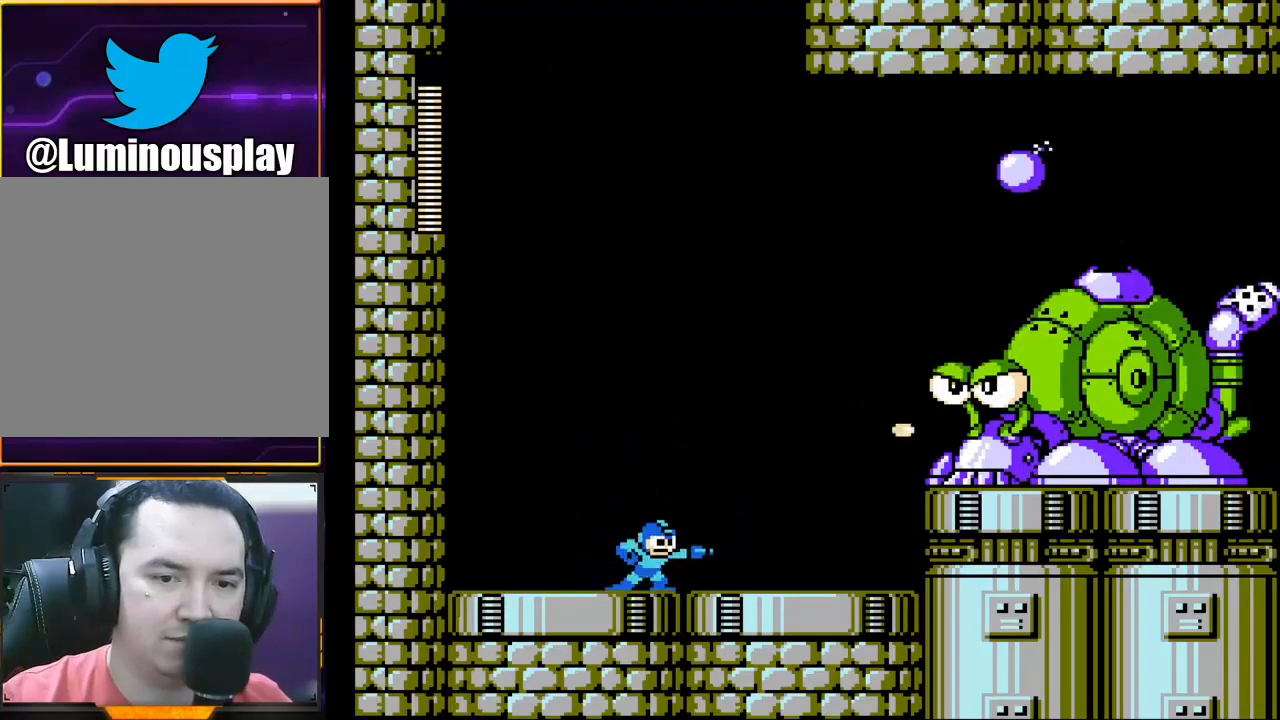
{"buttons": ["X"], "left_stick": "center", "events": [[100, "left_stick", "down"], [267, "A", "down"], [400, "A", "up"], [467, "left_stick", "center"]]}
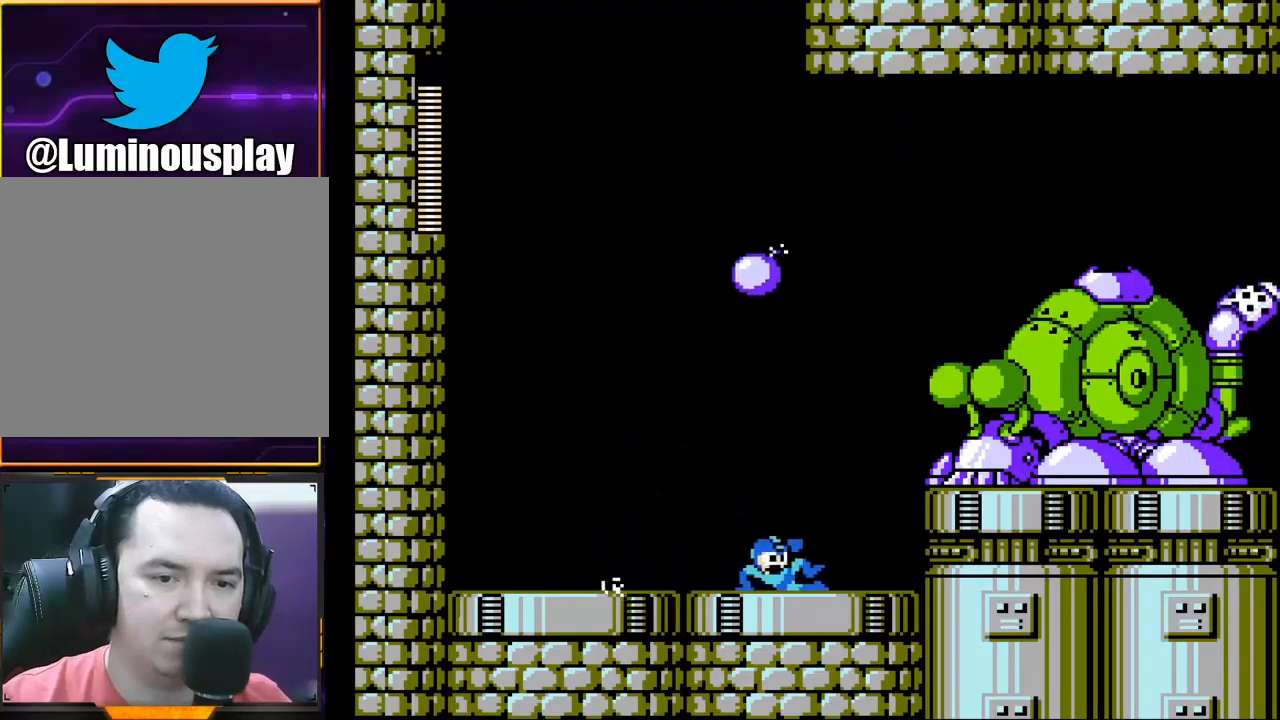
{"buttons": ["X"], "left_stick": "right", "events": [[67, "left_stick", "left"], [267, "left_stick", "center"], [433, "left_stick", "right"]]}
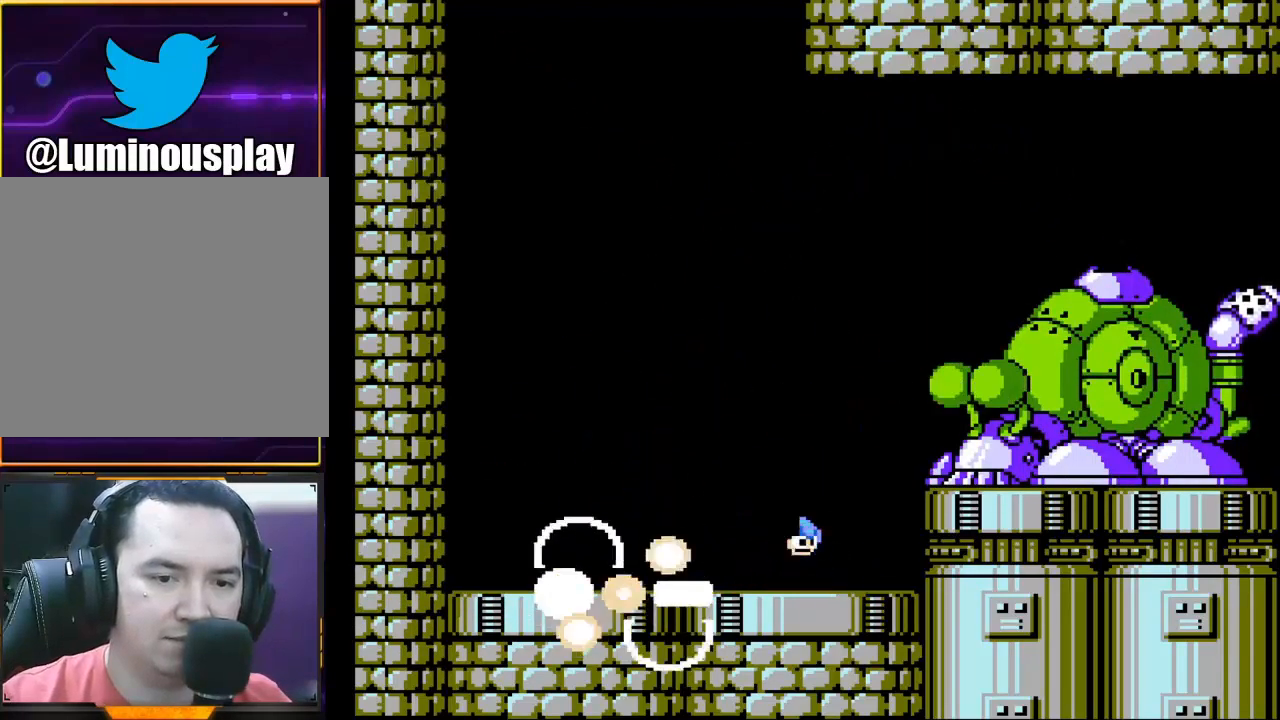
{"buttons": ["A", "X"], "left_stick": "center", "events": [[100, "left_stick", "center"], [367, "A", "down"]]}
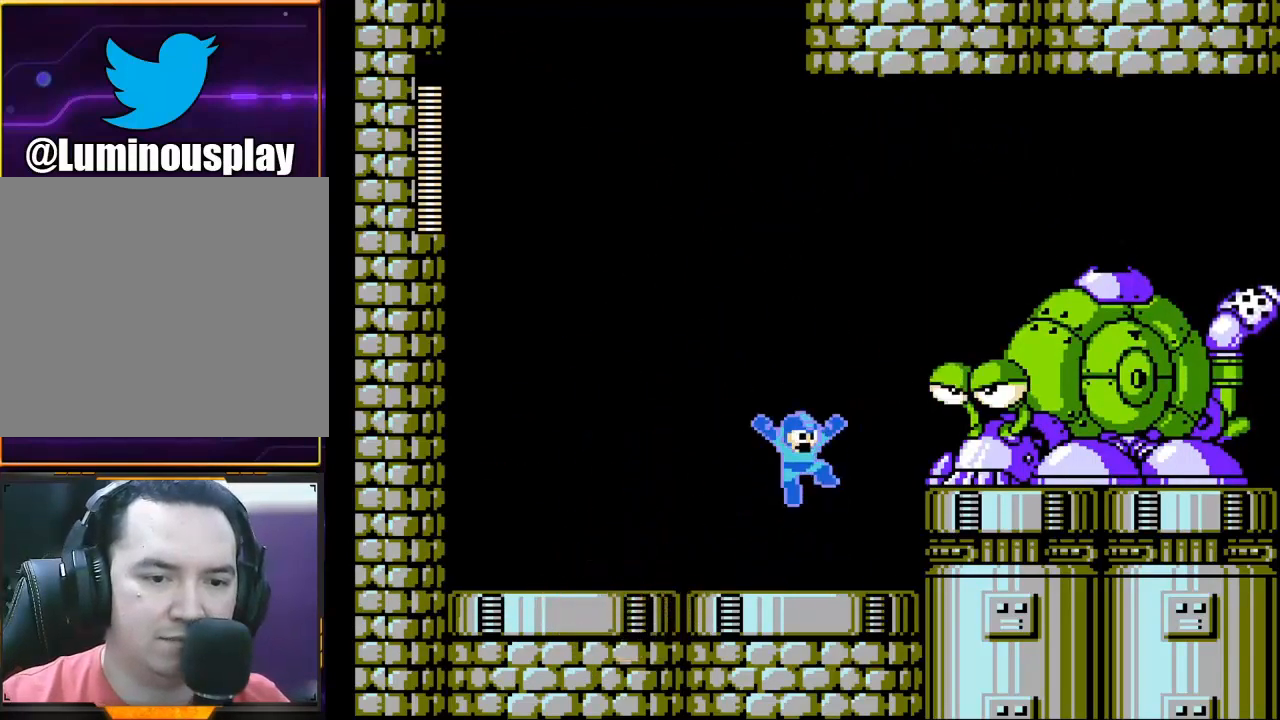
{"buttons": ["X"], "left_stick": "center", "events": [[233, "X", "up"], [367, "X", "down"], [500, "A", "up"]]}
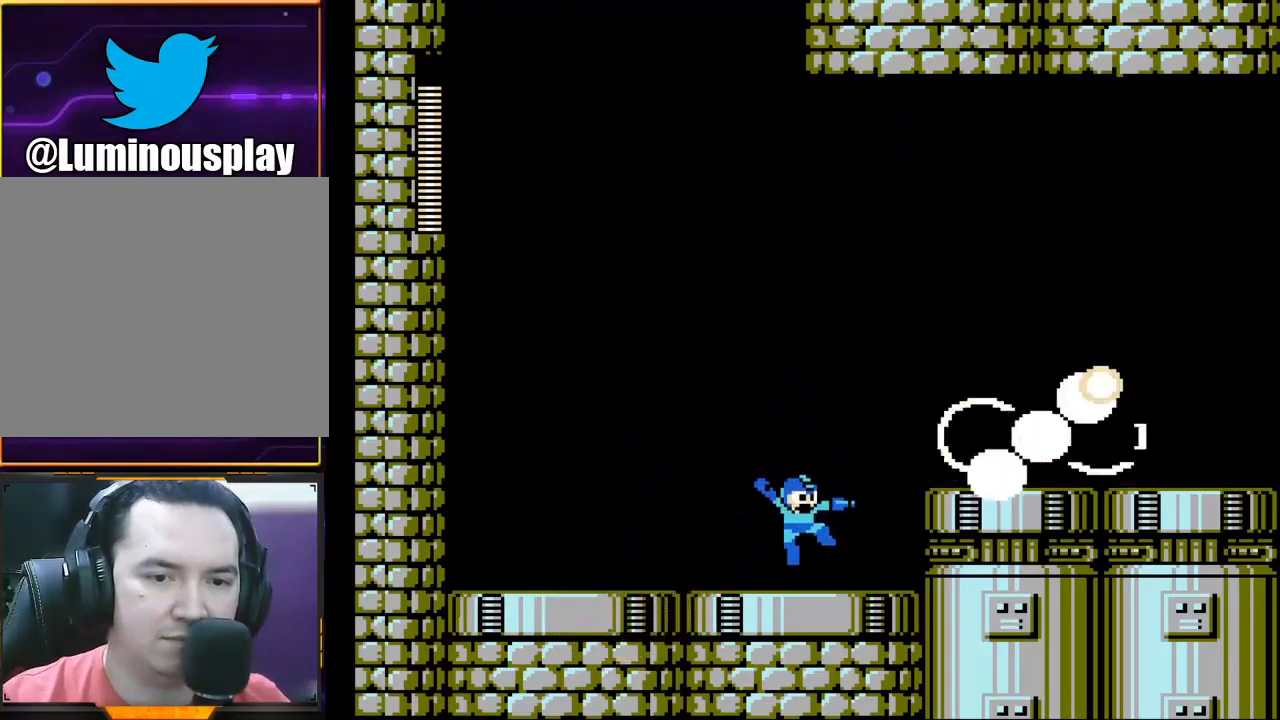
{"buttons": ["X"], "left_stick": "right", "events": [[67, "left_stick", "left"], [300, "left_stick", "right"]]}
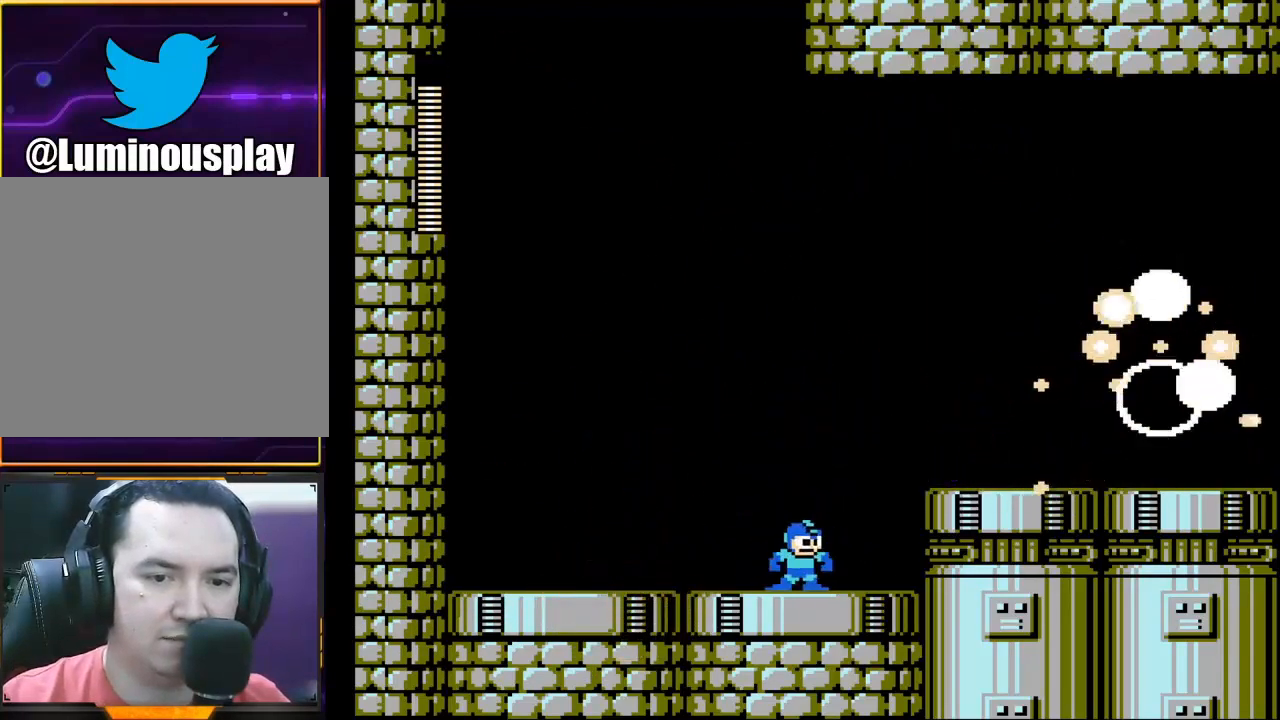
{"buttons": ["A", "X"], "left_stick": "right", "events": [[267, "A", "down"]]}
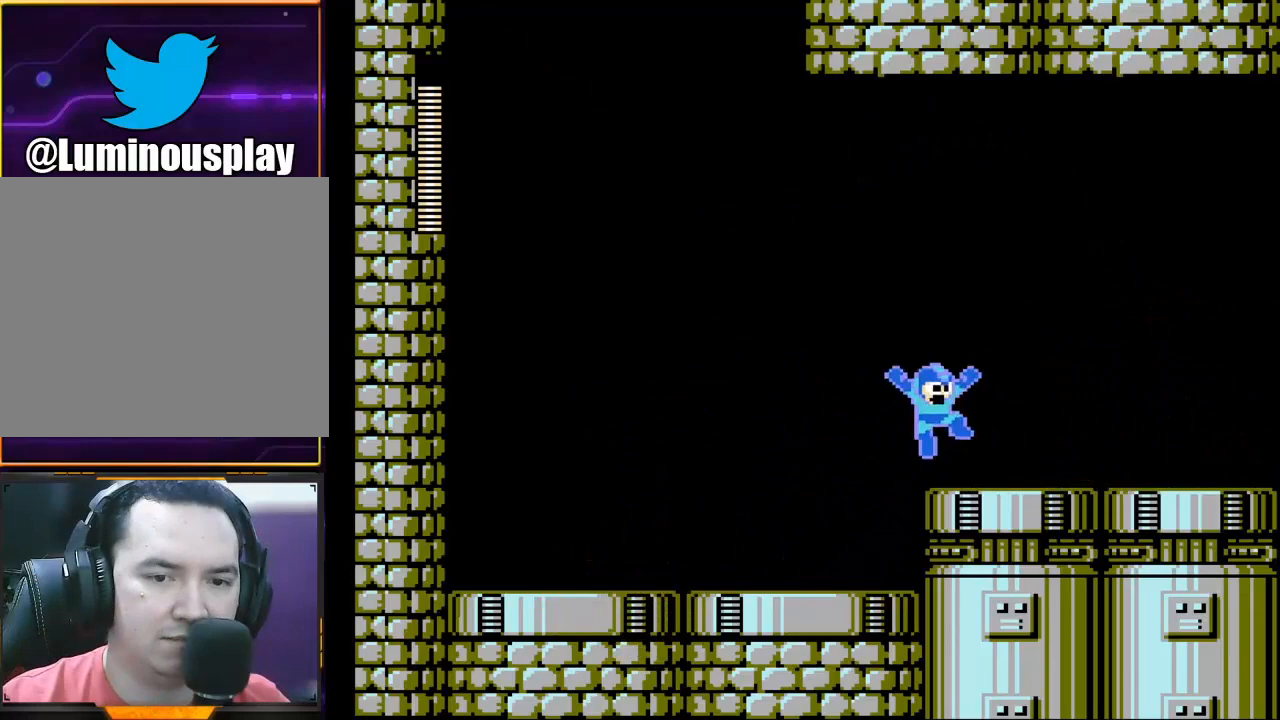
{"buttons": ["X"], "left_stick": "right", "events": [[33, "A", "up"]]}
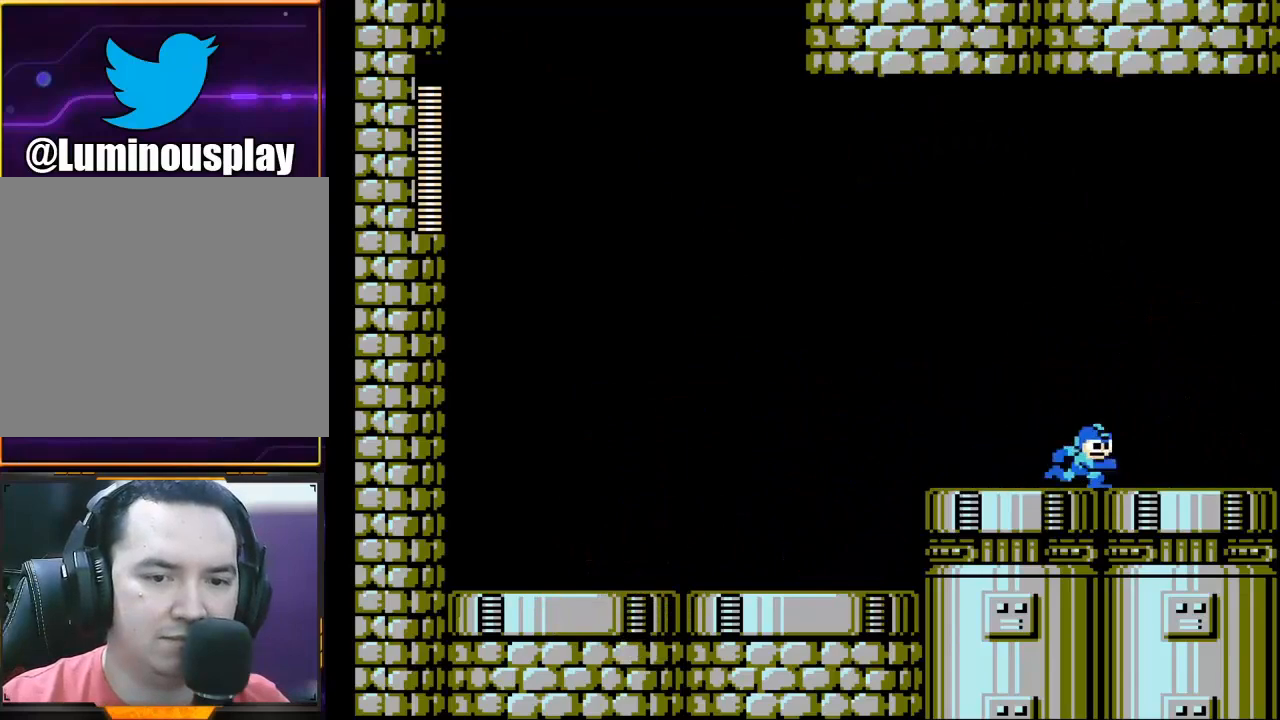
{"buttons": ["X"], "left_stick": "right", "events": []}
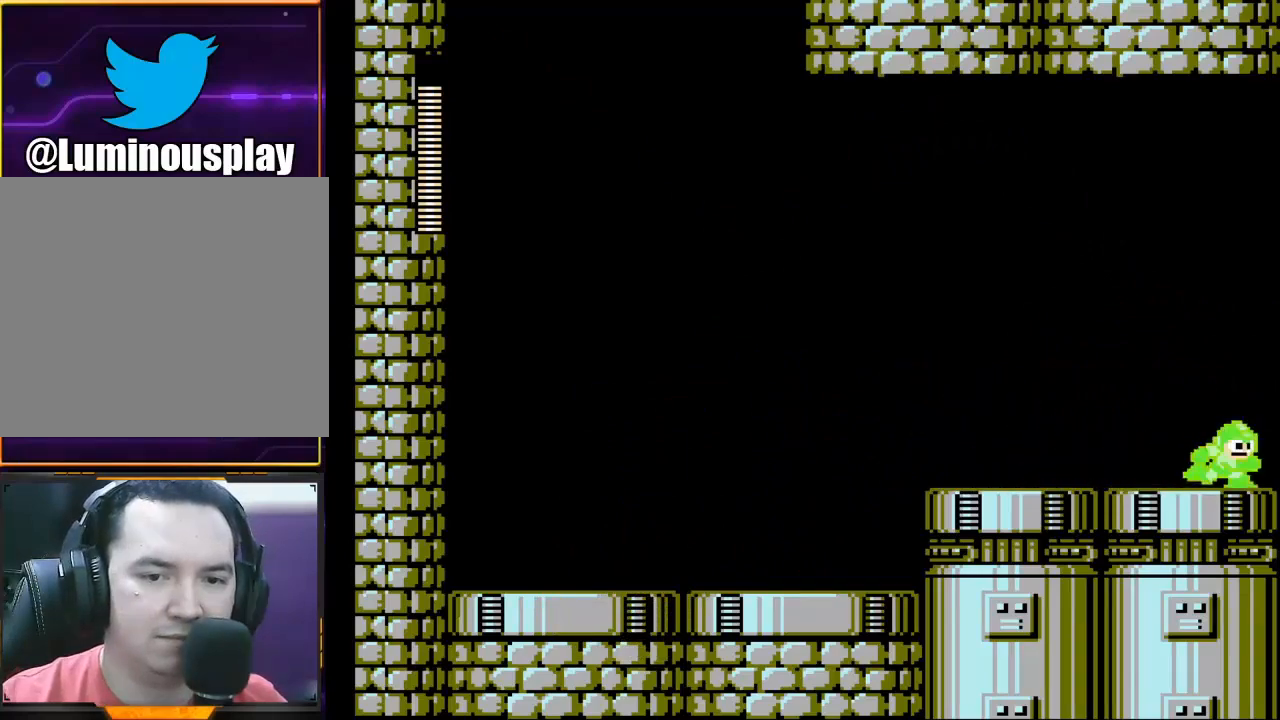
{"buttons": ["X"], "left_stick": "center", "events": [[267, "left_stick", "center"]]}
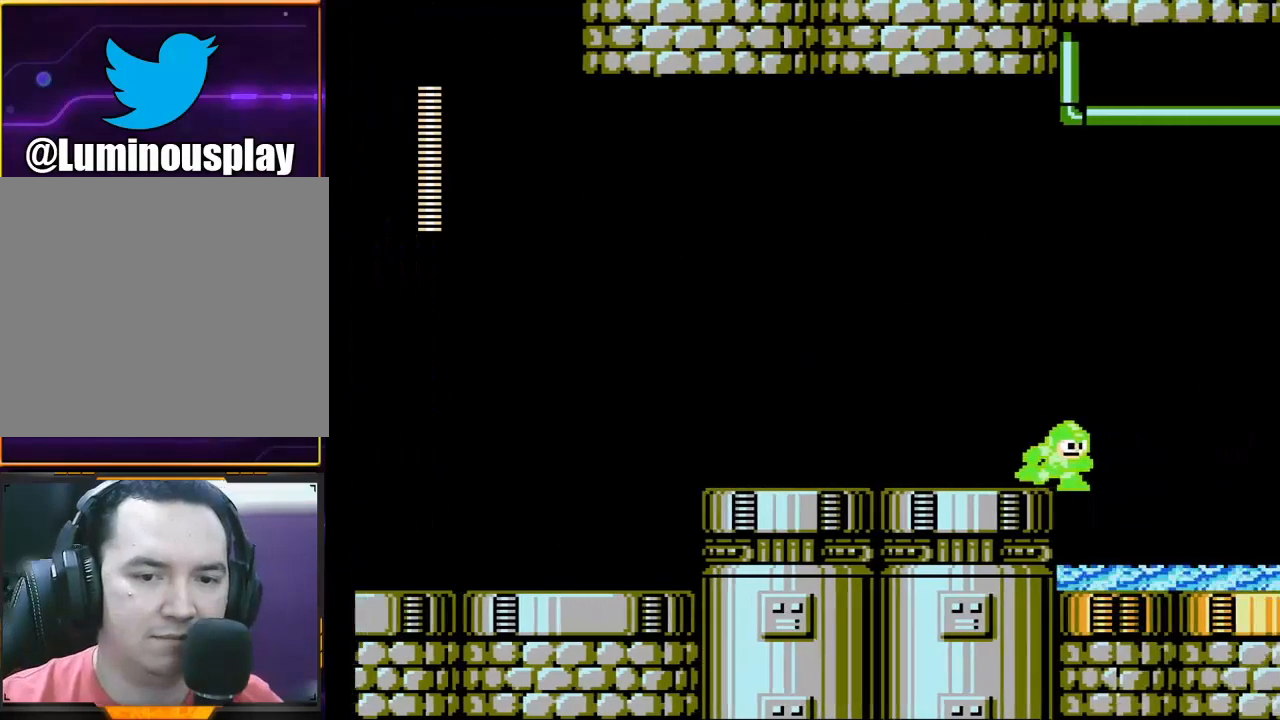
{"buttons": ["X"], "left_stick": "center", "events": []}
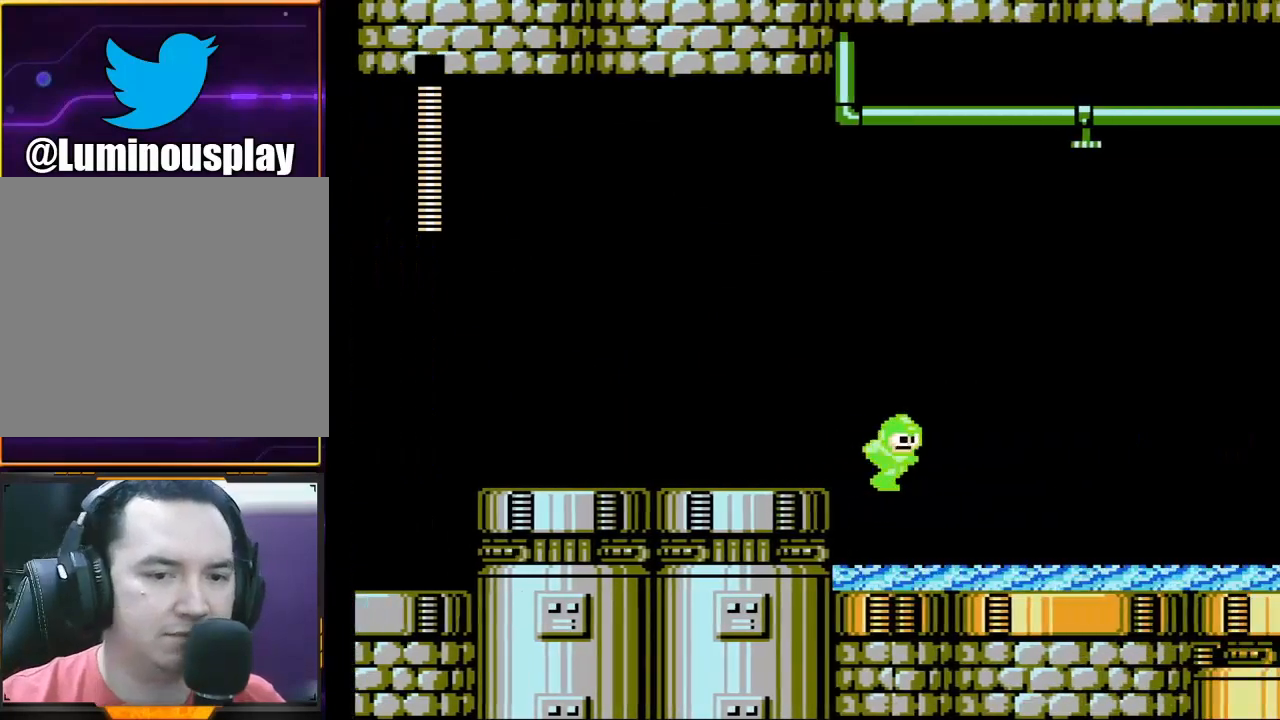
{"buttons": ["X"], "left_stick": "center", "events": []}
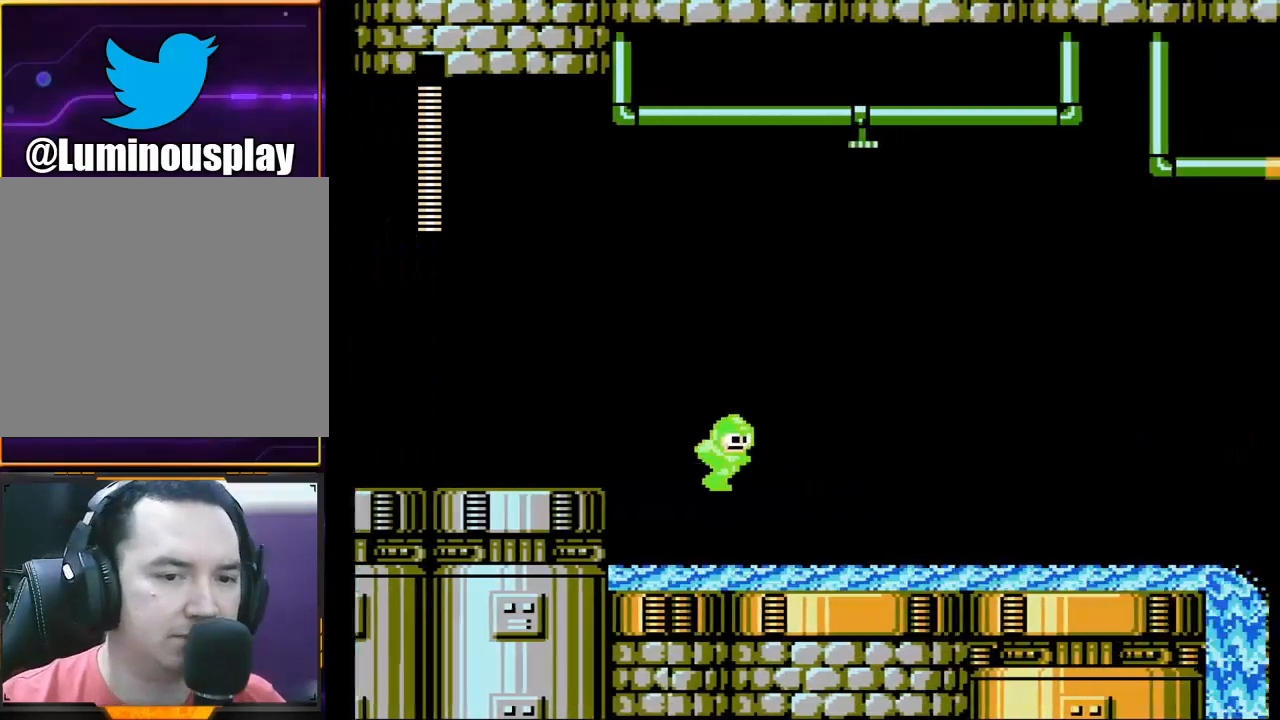
{"buttons": ["X"], "left_stick": "center", "events": []}
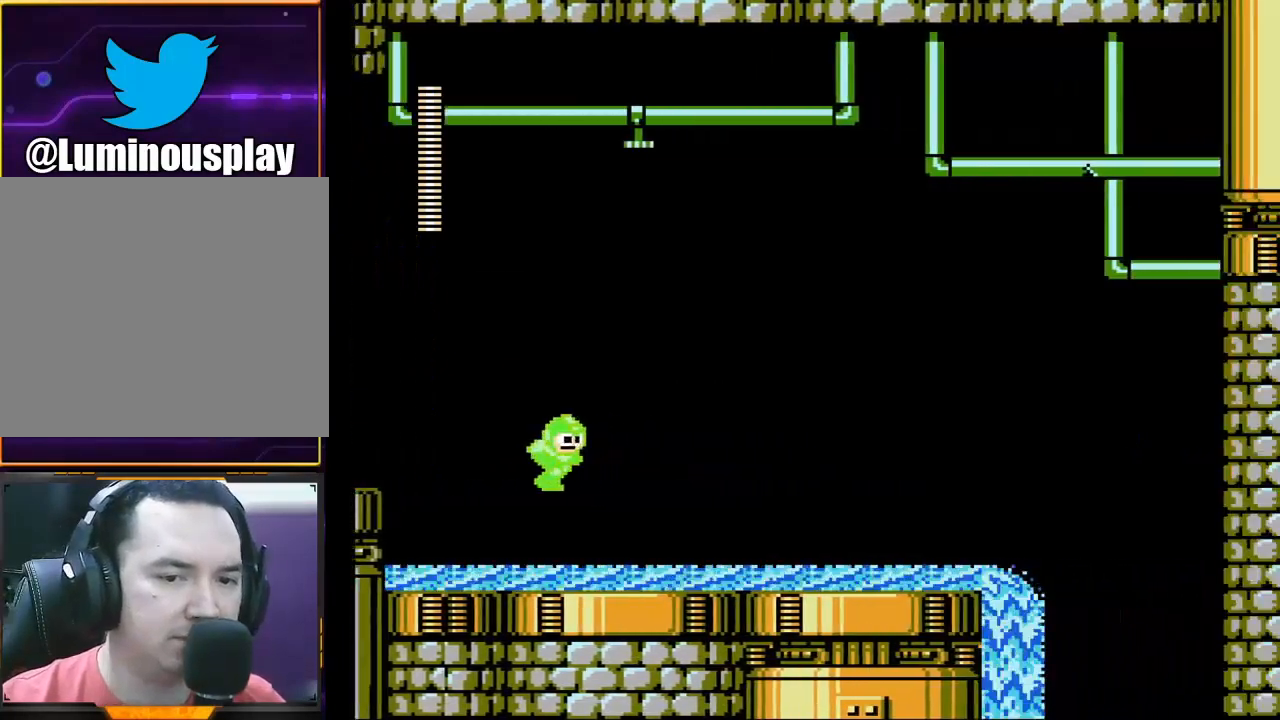
{"buttons": ["X"], "left_stick": "right", "events": [[233, "left_stick", "right"]]}
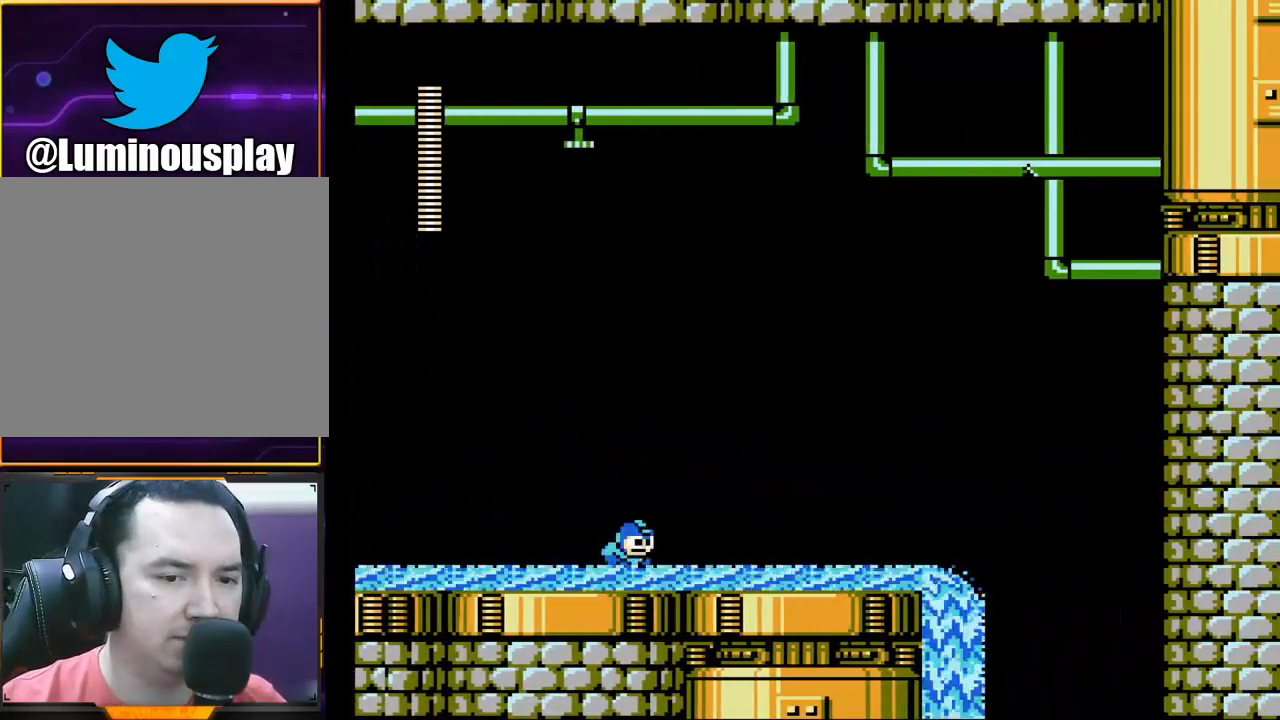
{"buttons": ["X"], "left_stick": "right", "events": []}
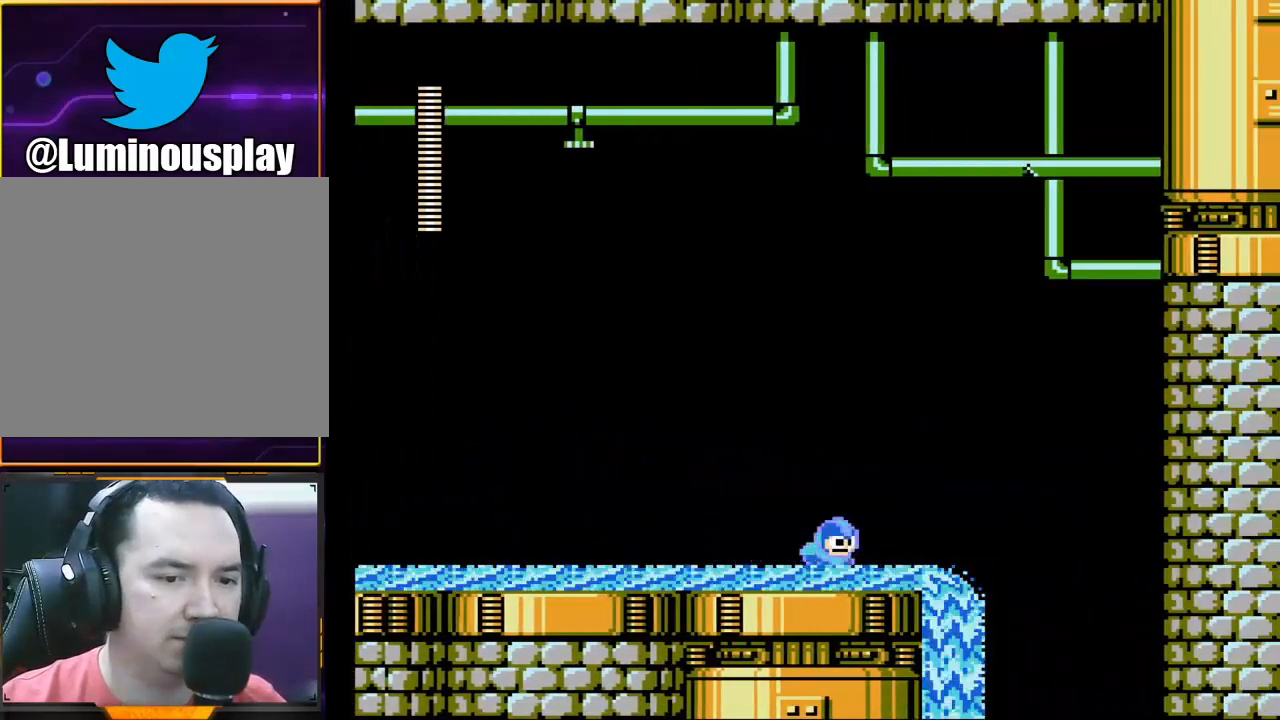
{"buttons": ["X"], "left_stick": "right", "events": [[233, "A", "down"], [367, "A", "up"]]}